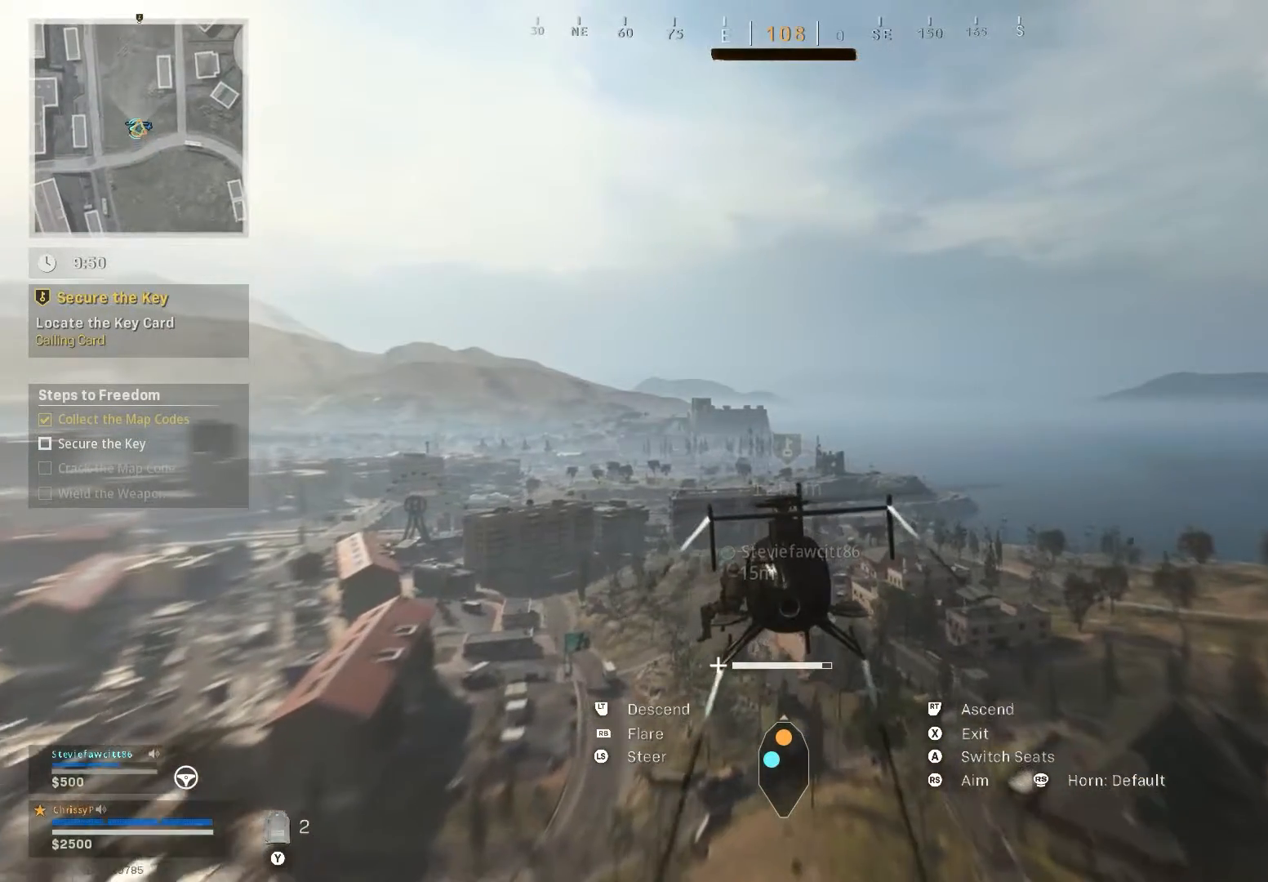
Gameplay with a controller (Xbox layout); each line is a JSON object with the inputs held at the frame after it. "events" lists button and stick changes between this image and that frame as [ms after this image, input, new state], when the widget could be followed in between.
{"buttons": [], "left_stick": "up", "right_stick": "center", "events": []}
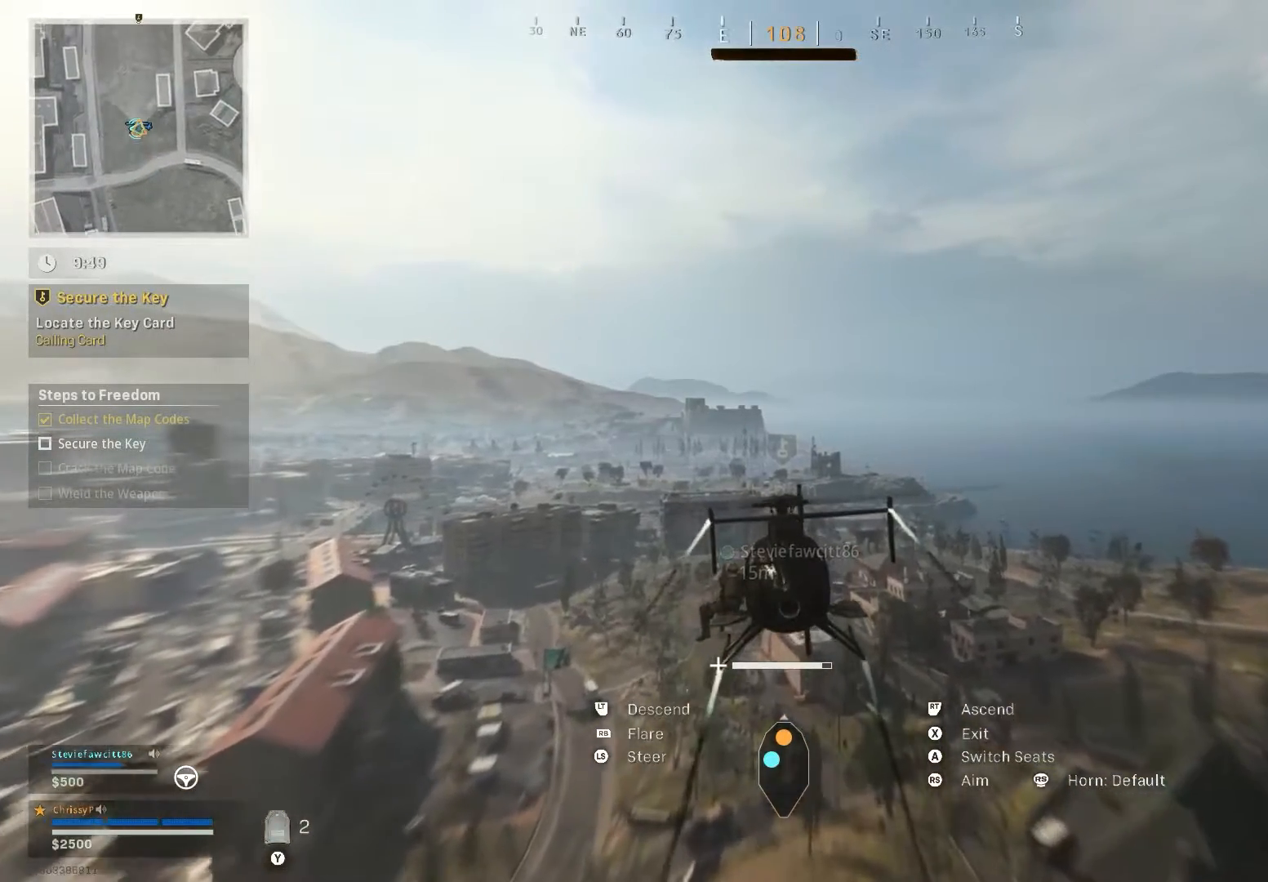
{"buttons": [], "left_stick": "up", "right_stick": "center"}
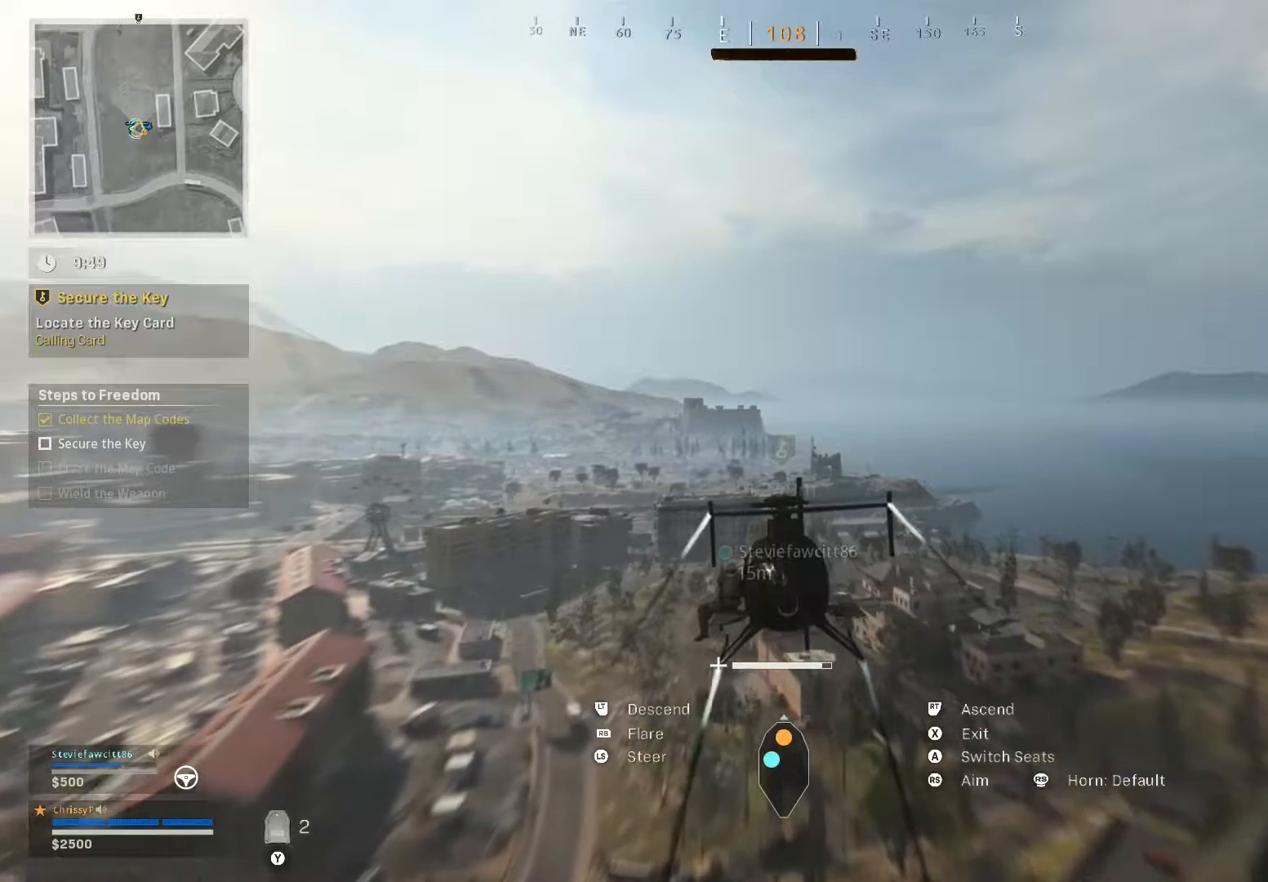
{"buttons": [], "left_stick": "up", "right_stick": "center", "events": []}
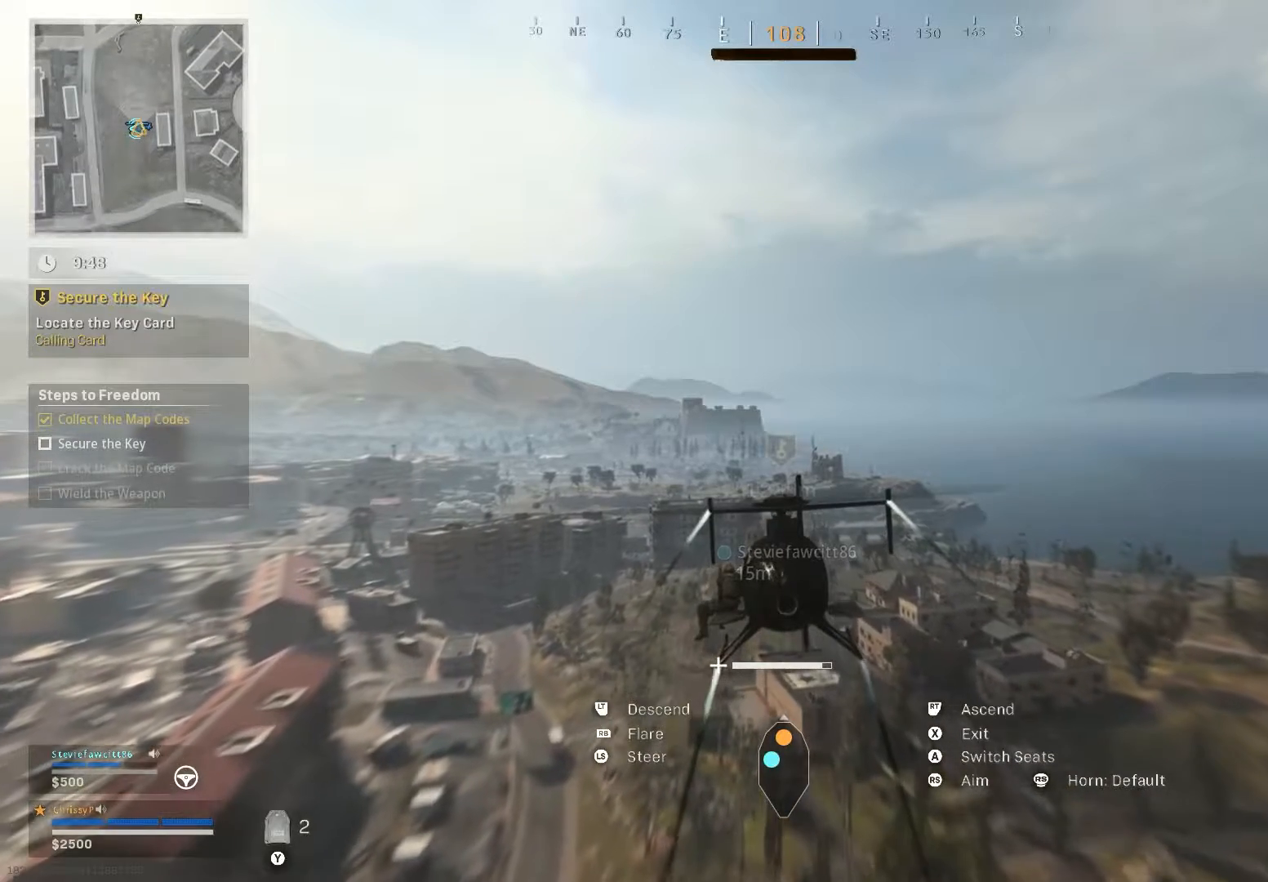
{"buttons": [], "left_stick": "up", "right_stick": "center", "events": []}
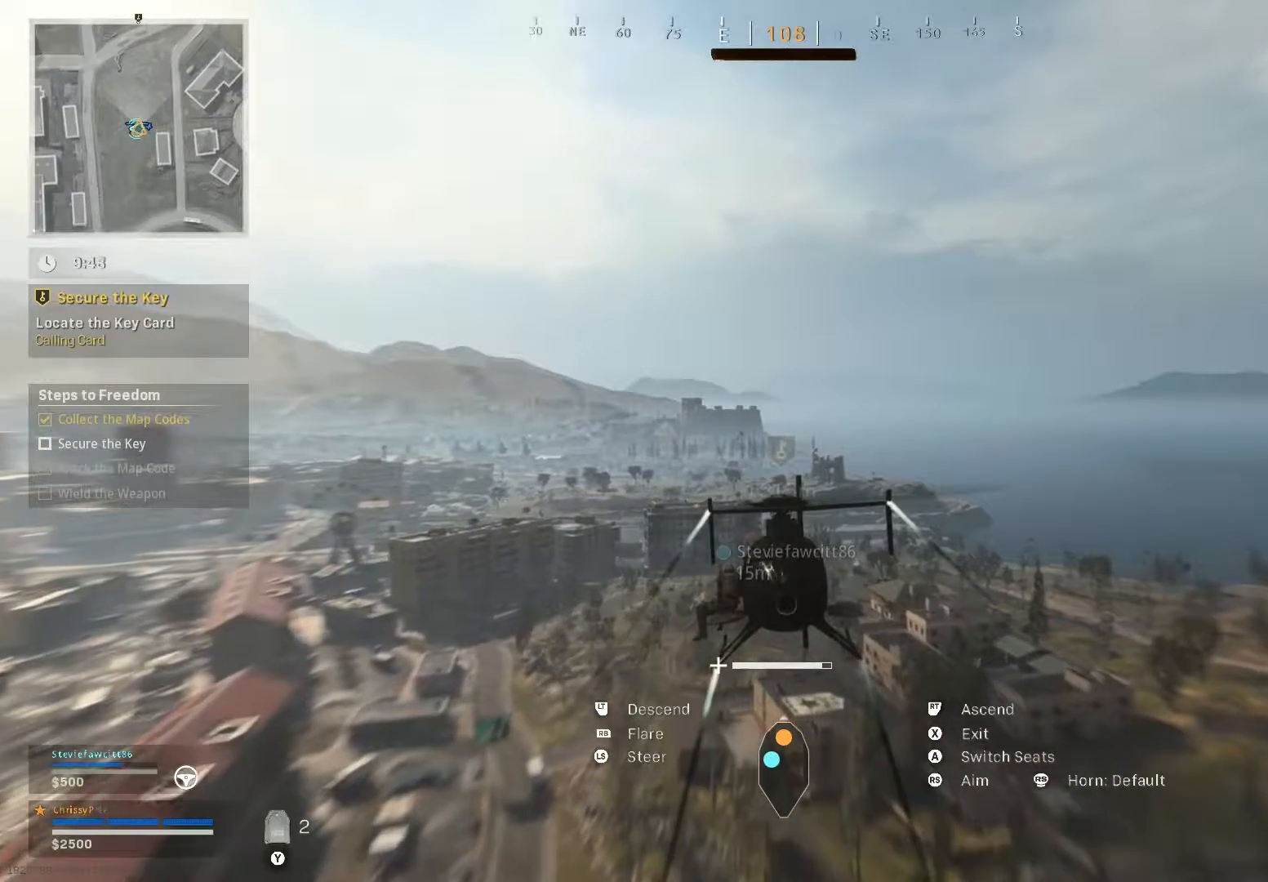
{"buttons": [], "left_stick": "up", "right_stick": "center", "events": []}
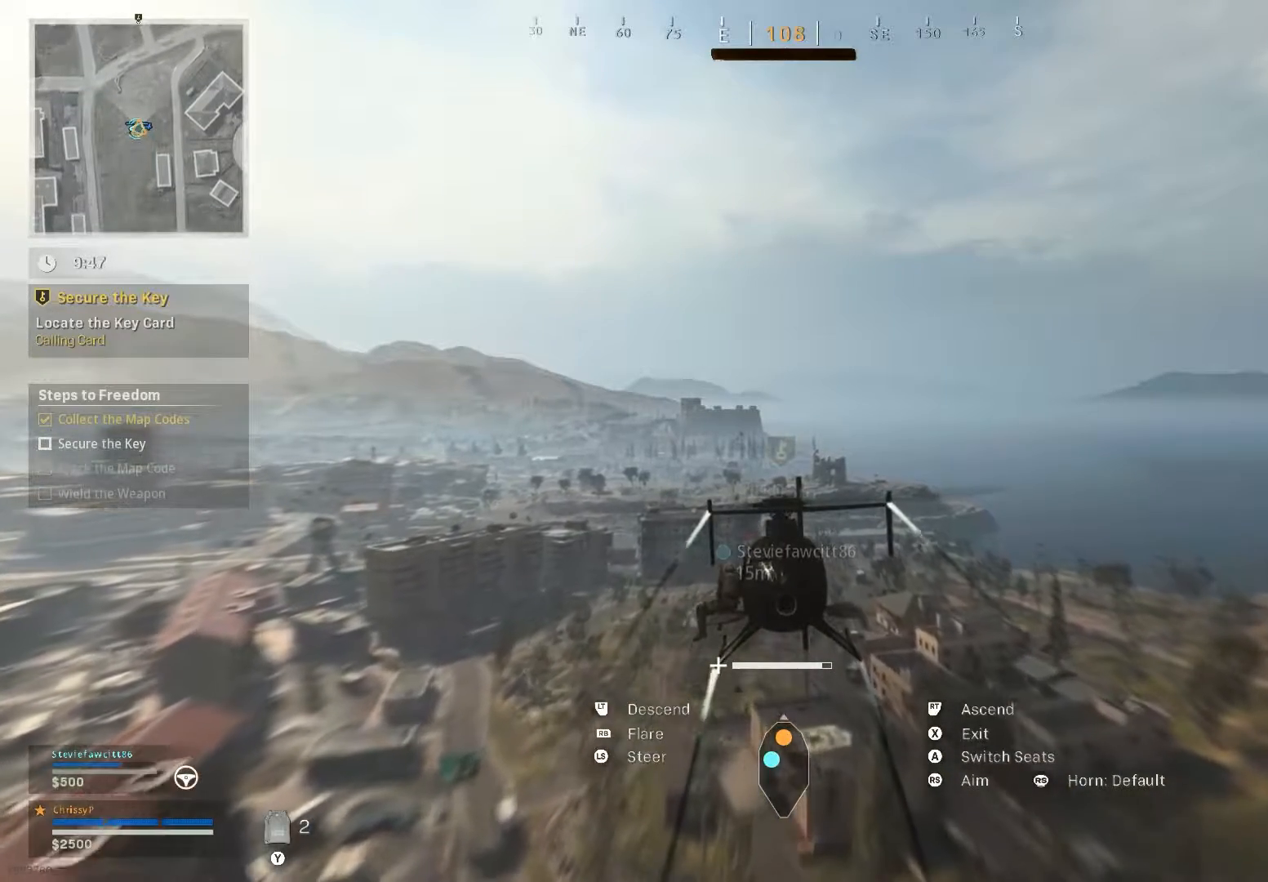
{"buttons": [], "left_stick": "up", "right_stick": "center", "events": []}
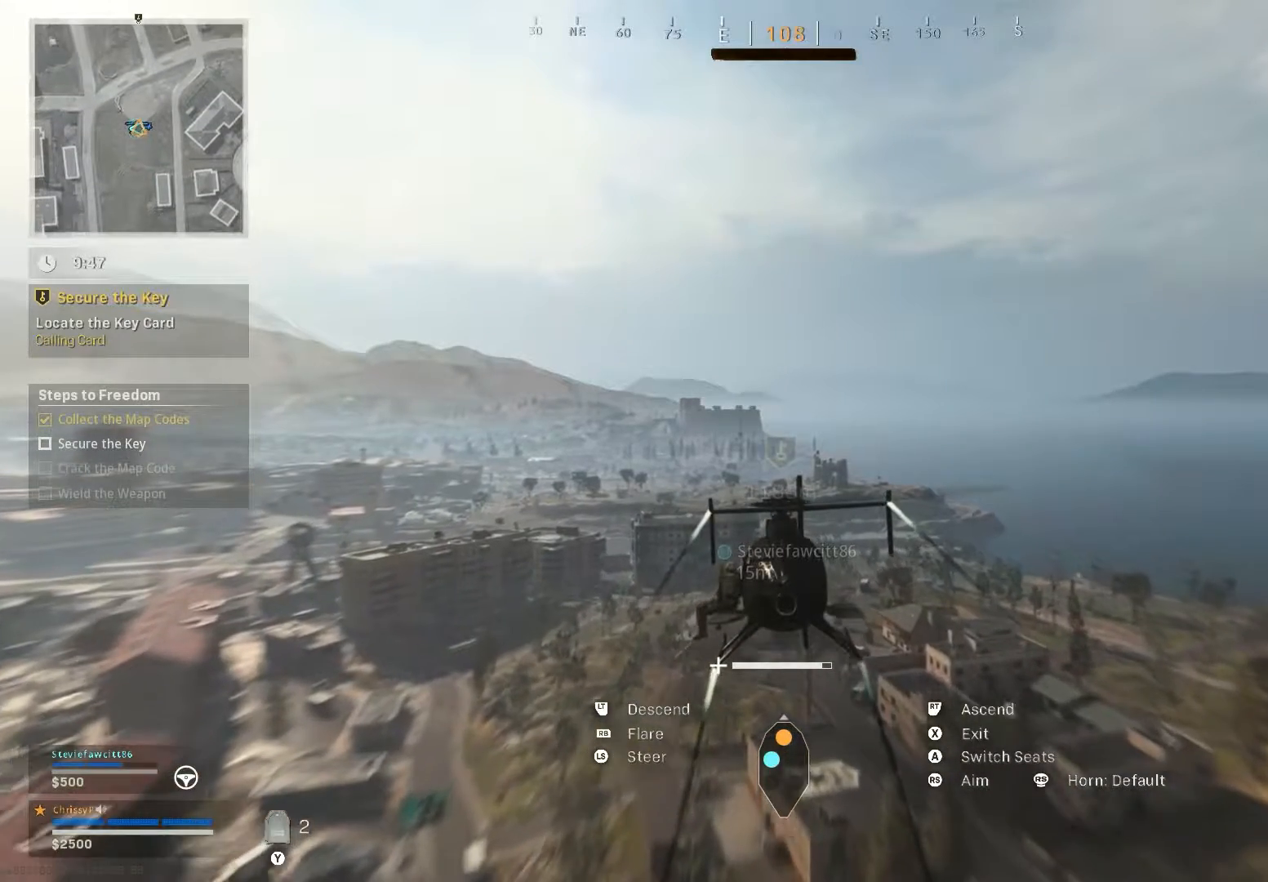
{"buttons": [], "left_stick": "up", "right_stick": "center", "events": []}
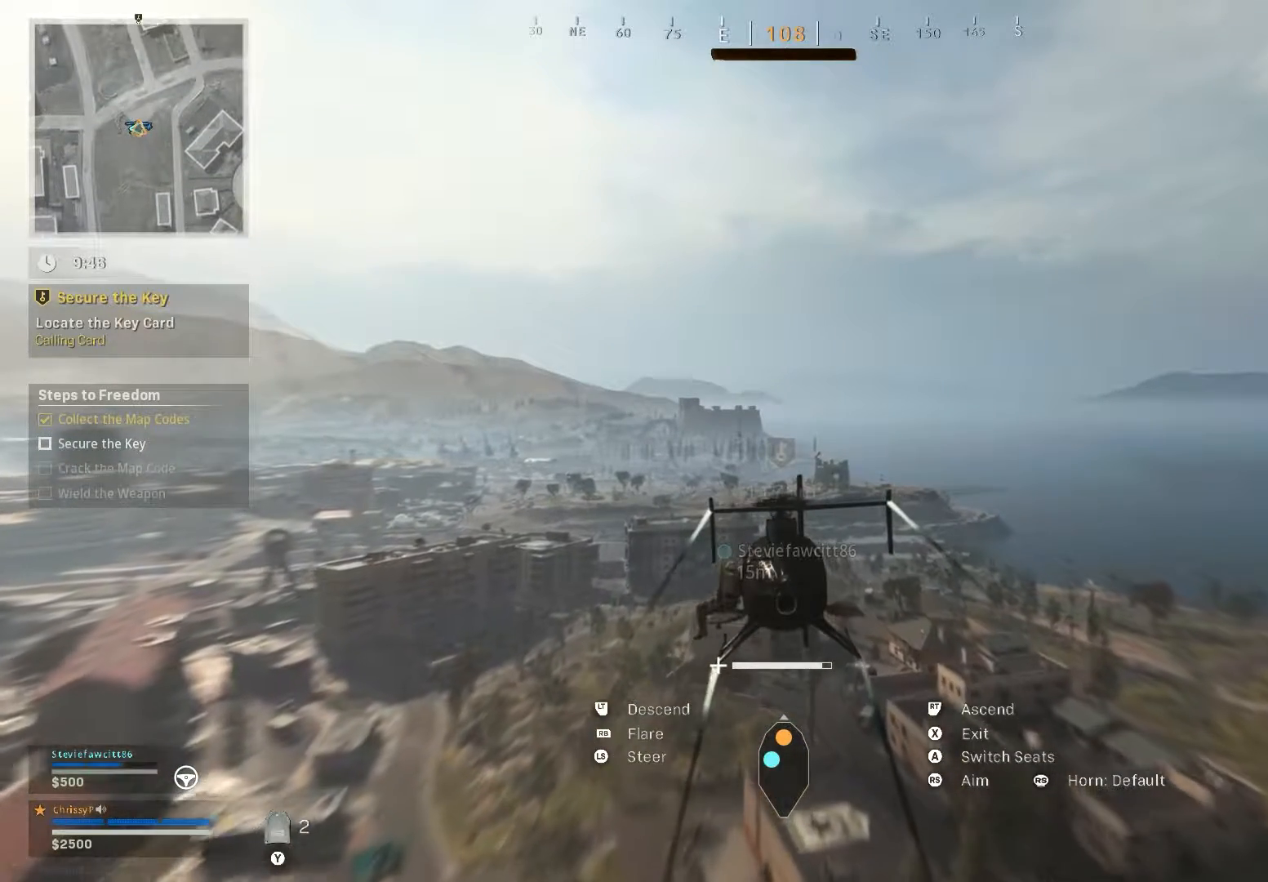
{"buttons": [], "left_stick": "up", "right_stick": "center", "events": []}
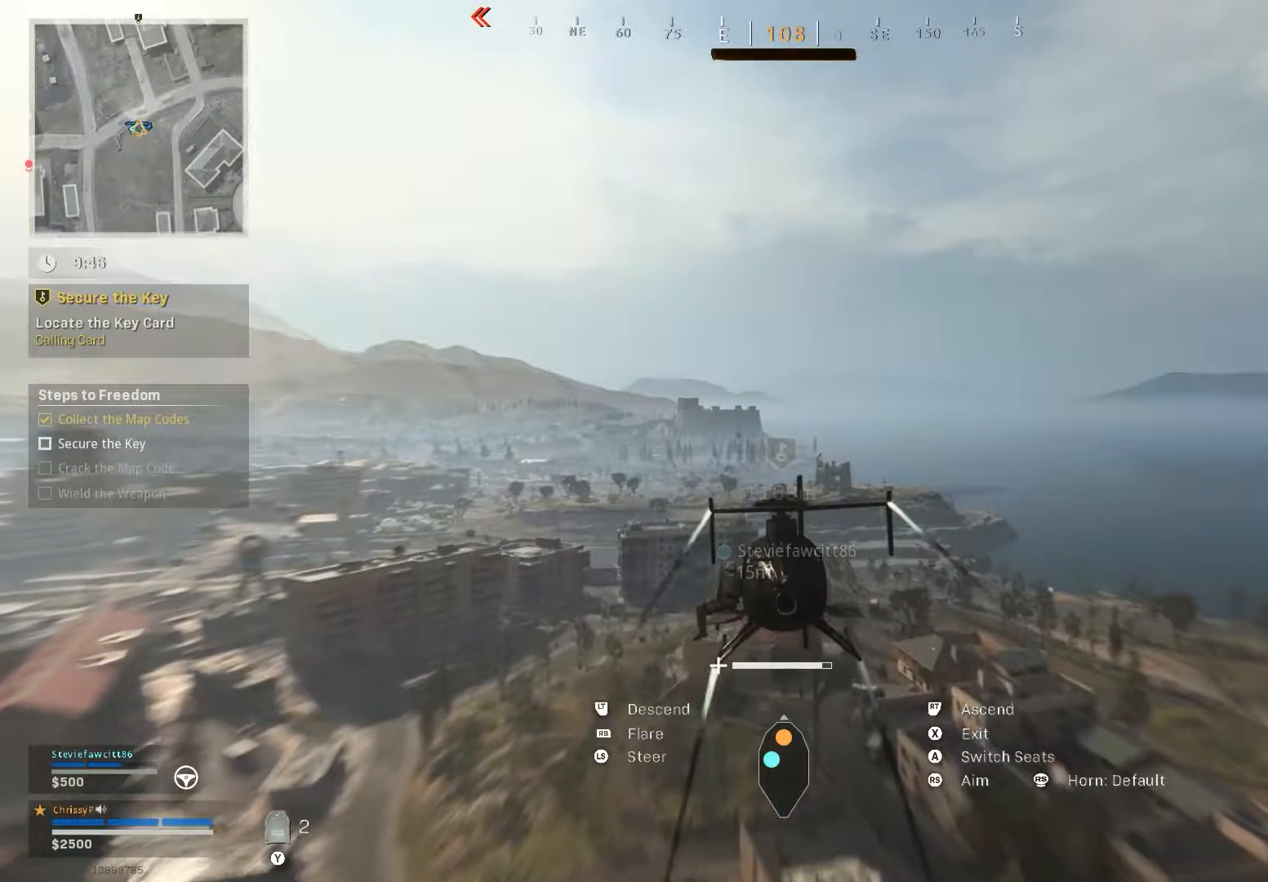
{"buttons": [], "left_stick": "up", "right_stick": "center", "events": []}
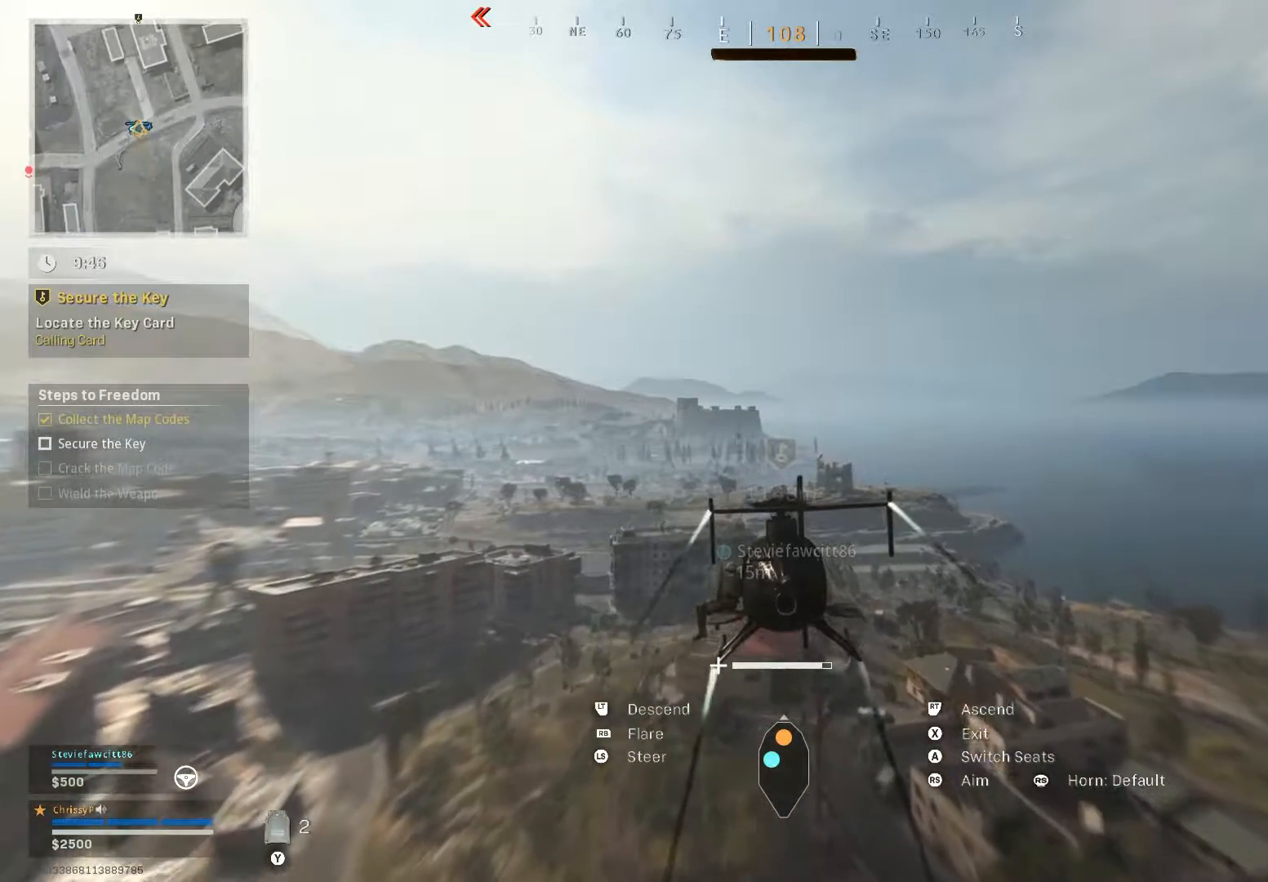
{"buttons": [], "left_stick": "up", "right_stick": "center", "events": []}